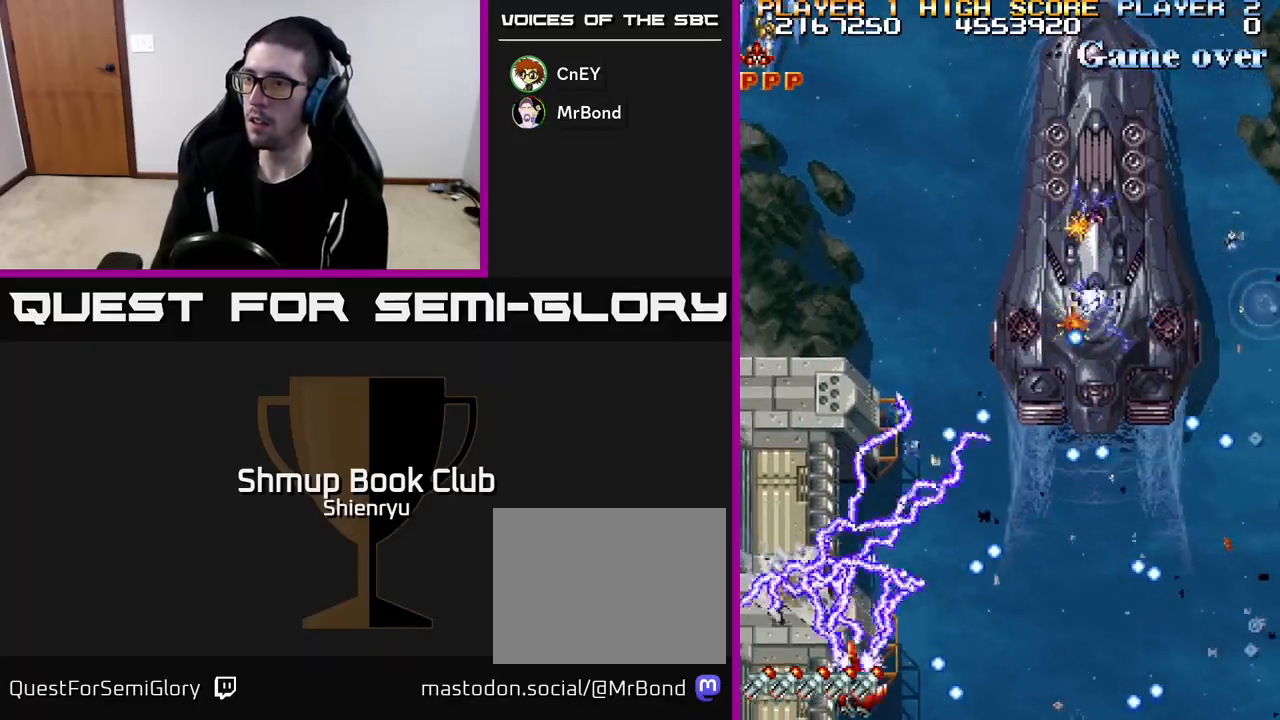
Gameplay with a controller (Xbox layout); each line is a JSON object with the inputs held at the frame after it. "events" lists button and stick changes between this image and that frame as [ms after this image, input, new state], when the widget could be followed in between. Not read: right_stick.
{"buttons": ["R2", "DPAD_DOWN", "DPAD_RIGHT"], "left_stick": "down", "events": [[233, "DPAD_LEFT", "up"], [383, "DPAD_RIGHT", "down"], [433, "DPAD_UP", "up"], [500, "DPAD_DOWN", "down"]]}
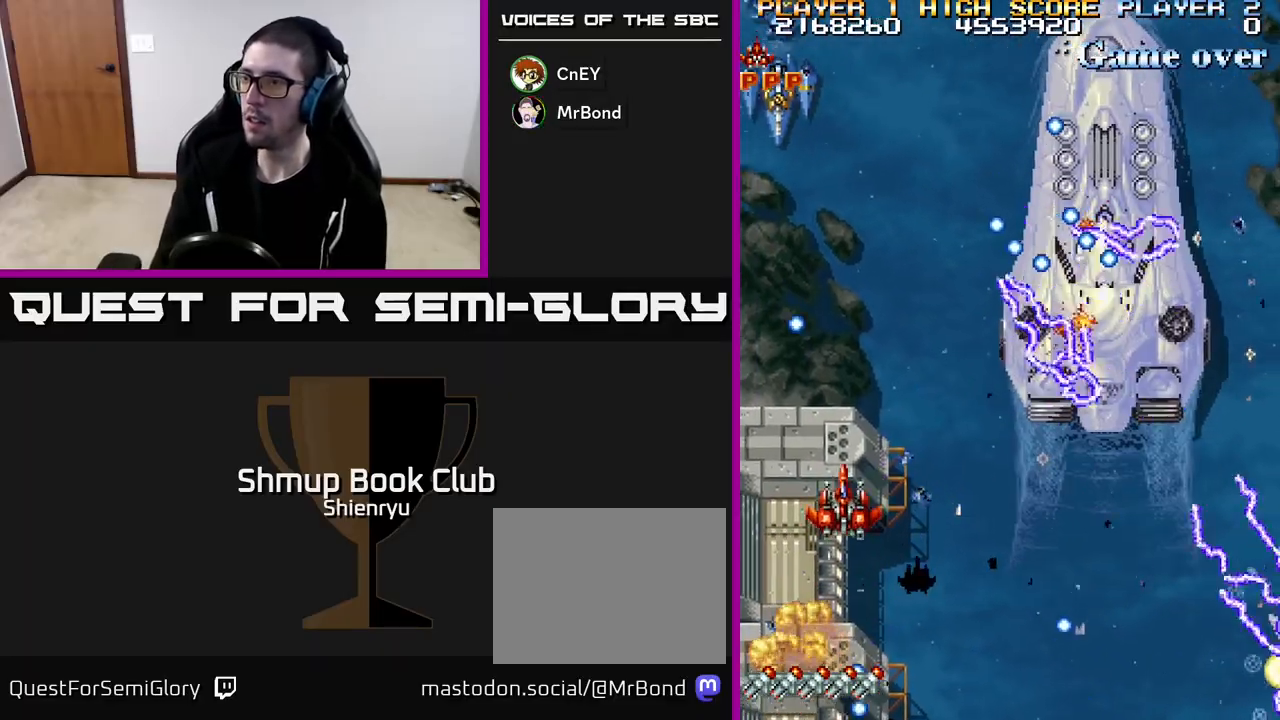
{"buttons": ["R2", "DPAD_RIGHT"], "left_stick": "down", "events": [[500, "DPAD_DOWN", "up"]]}
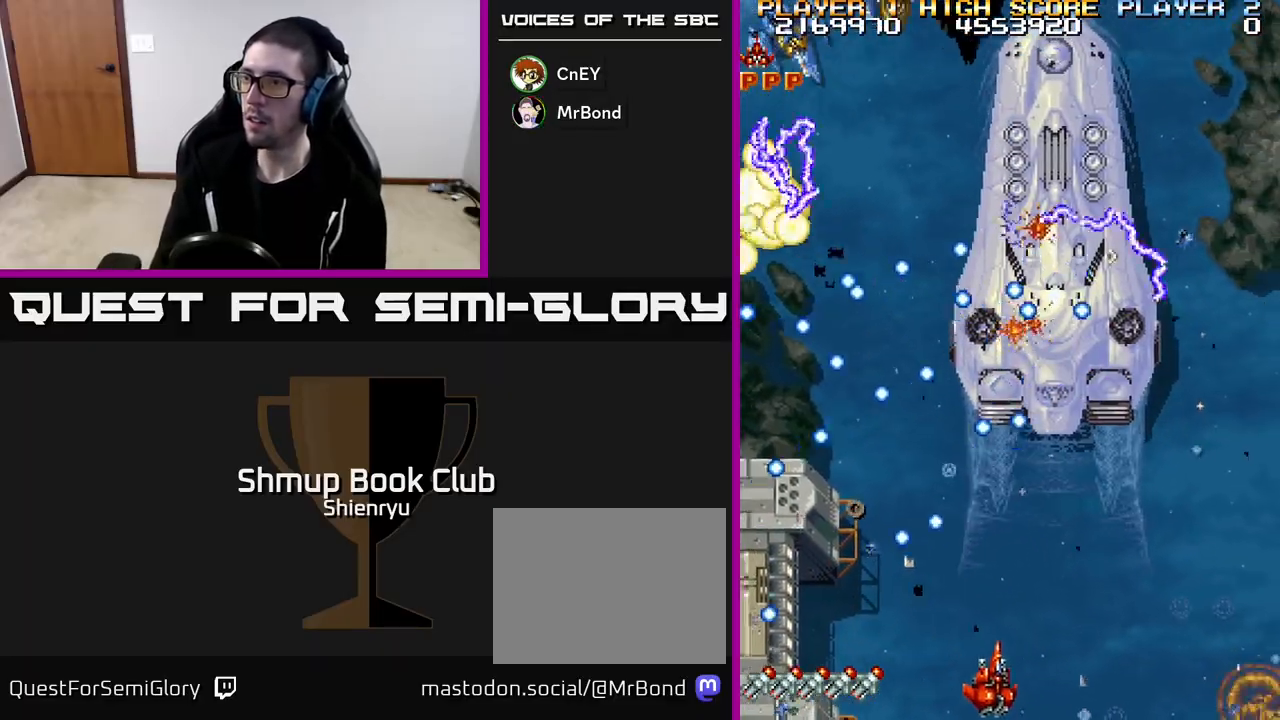
{"buttons": ["R2", "DPAD_UP", "DPAD_RIGHT"], "left_stick": "down", "events": [[250, "DPAD_UP", "down"], [367, "DPAD_UP", "up"], [383, "DPAD_UP", "down"]]}
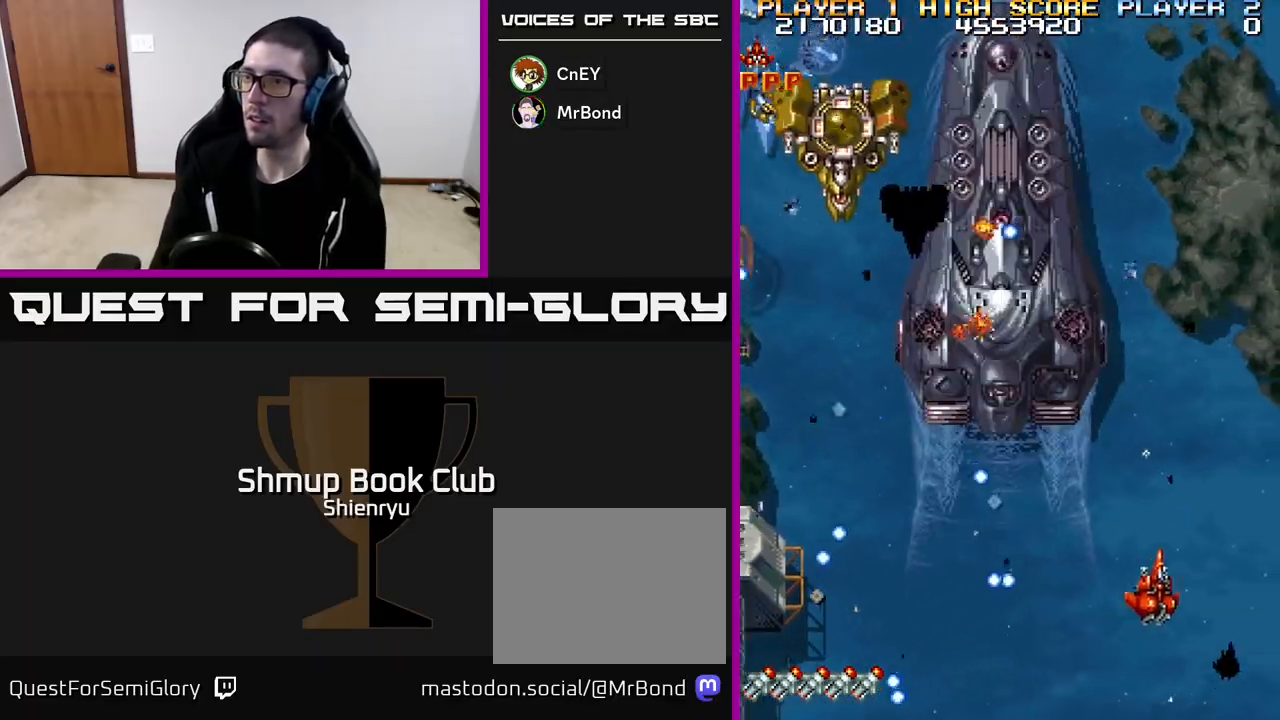
{"buttons": ["R2", "DPAD_DOWN", "DPAD_RIGHT"], "left_stick": "down", "events": [[50, "DPAD_RIGHT", "up"], [133, "DPAD_LEFT", "down"], [217, "DPAD_UP", "up"], [300, "DPAD_DOWN", "down"], [333, "DPAD_LEFT", "up"], [383, "DPAD_RIGHT", "down"]]}
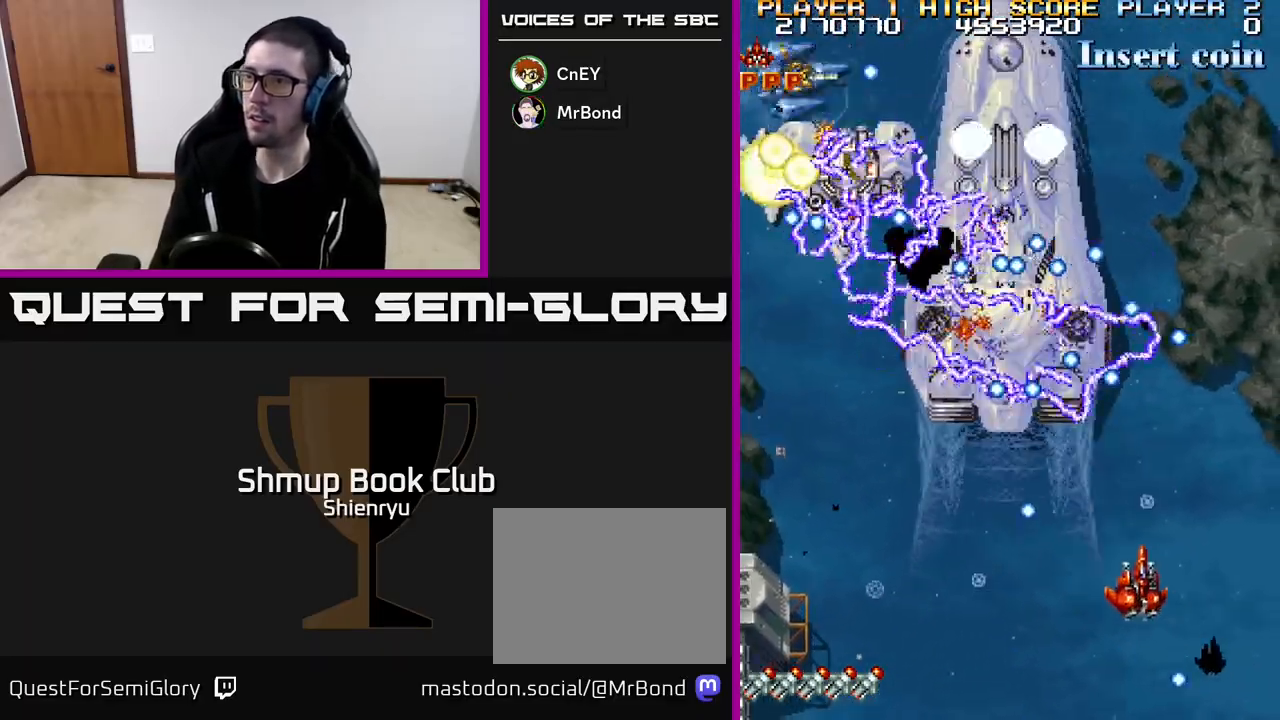
{"buttons": ["R2"], "left_stick": "down", "events": [[100, "DPAD_RIGHT", "up"], [133, "DPAD_DOWN", "up"], [200, "DPAD_LEFT", "down"], [267, "DPAD_DOWN", "down"], [283, "DPAD_LEFT", "up"], [333, "DPAD_DOWN", "up"]]}
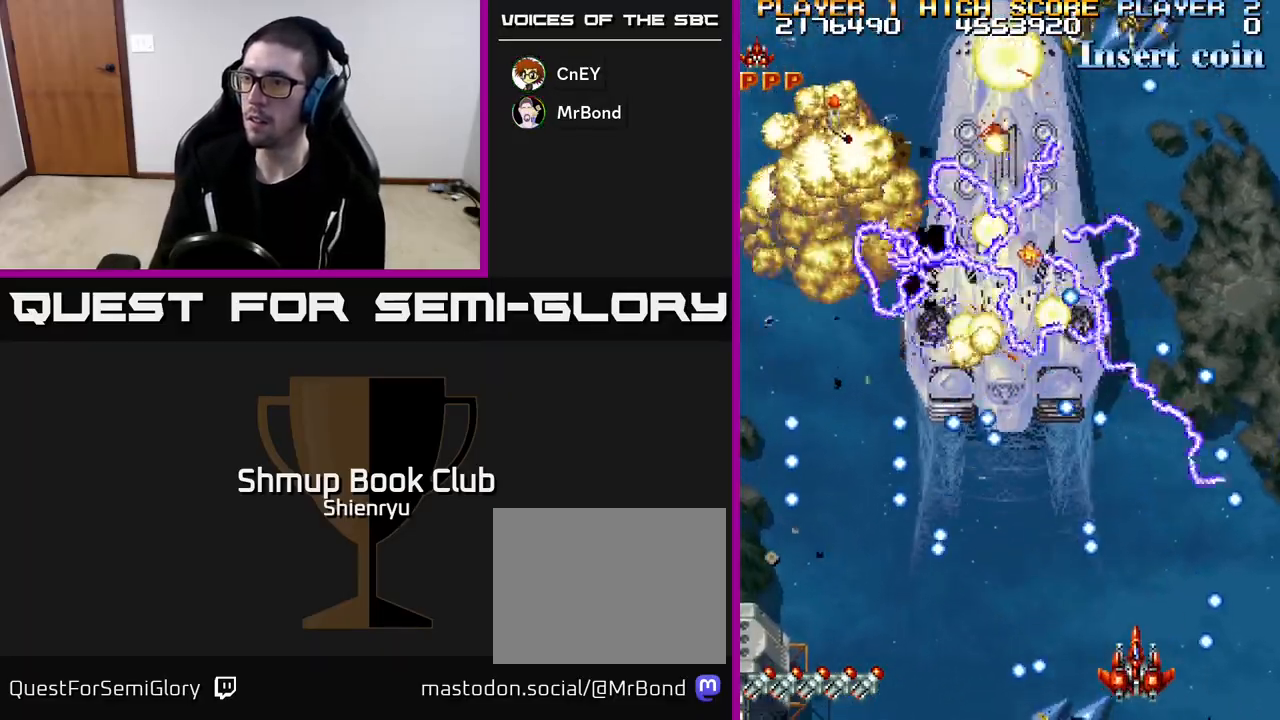
{"buttons": ["R2"], "left_stick": "down", "events": [[17, "DPAD_LEFT", "down"], [200, "DPAD_LEFT", "up"]]}
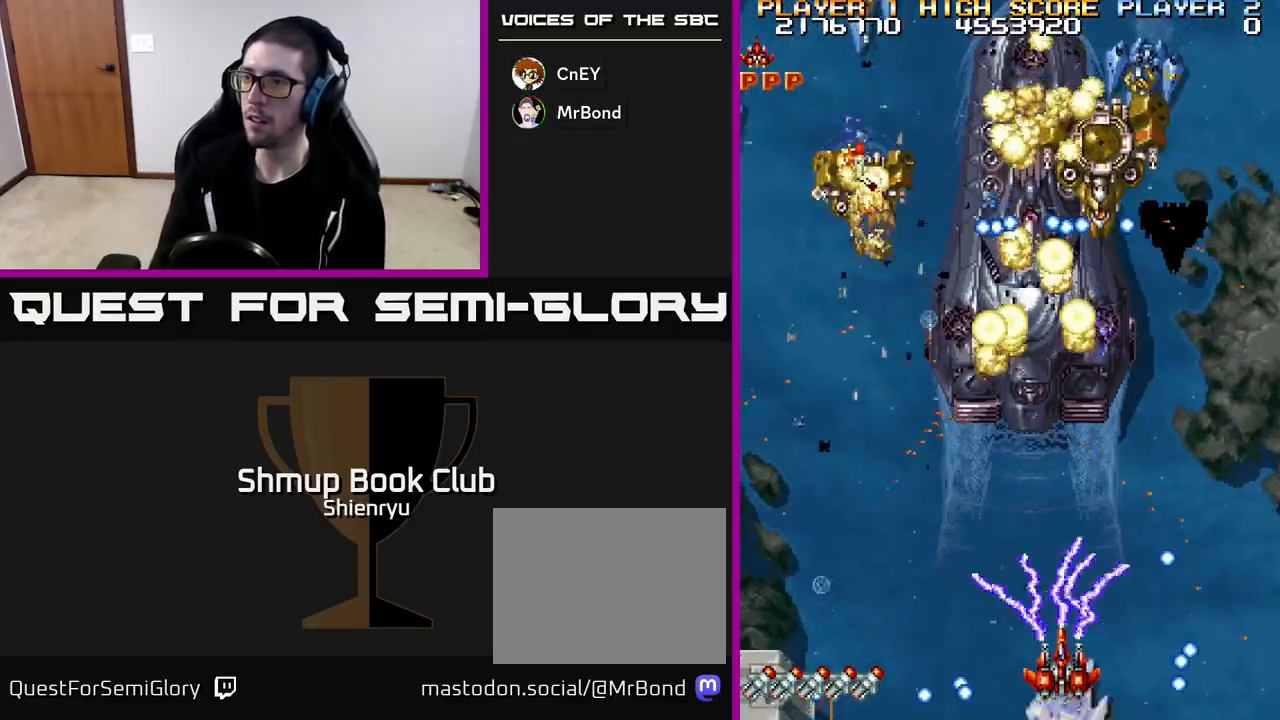
{"buttons": ["R2", "DPAD_LEFT"], "left_stick": "down", "events": [[50, "DPAD_LEFT", "down"], [100, "DPAD_UP", "down"], [283, "DPAD_UP", "up"], [317, "DPAD_DOWN", "down"], [483, "DPAD_DOWN", "up"]]}
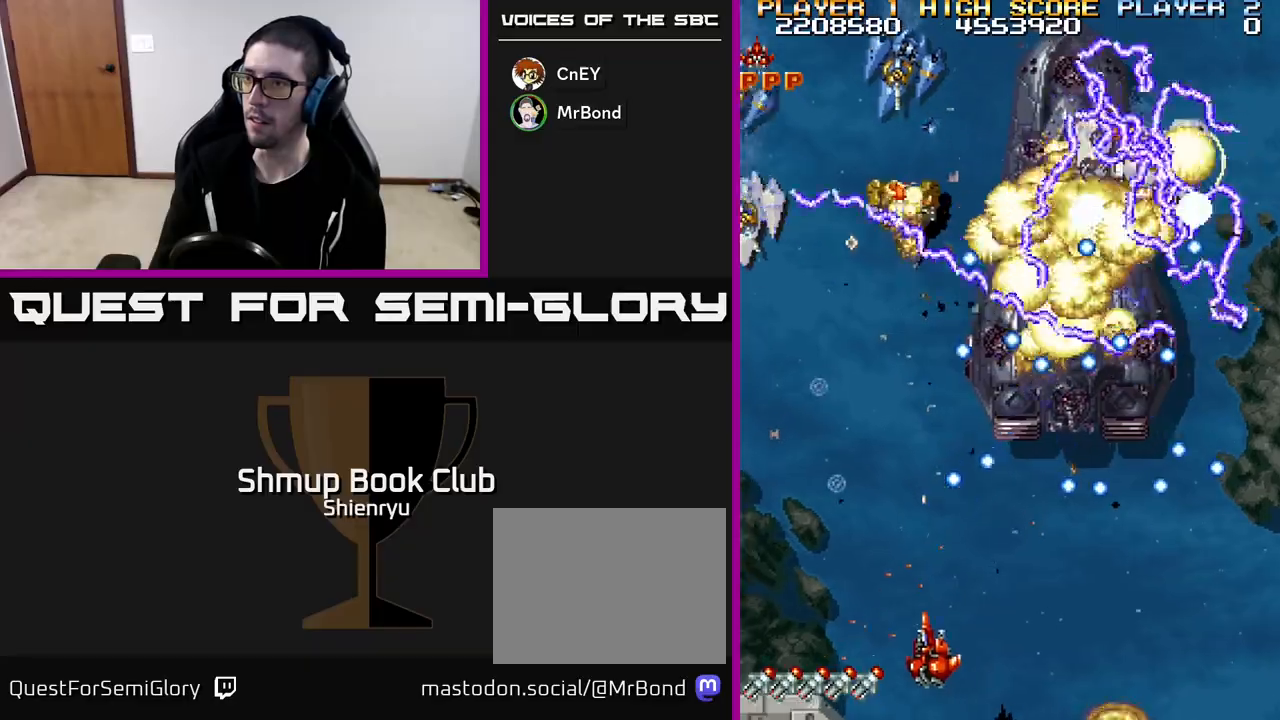
{"buttons": ["R2", "DPAD_UP", "DPAD_LEFT"], "left_stick": "down", "events": [[283, "DPAD_UP", "down"]]}
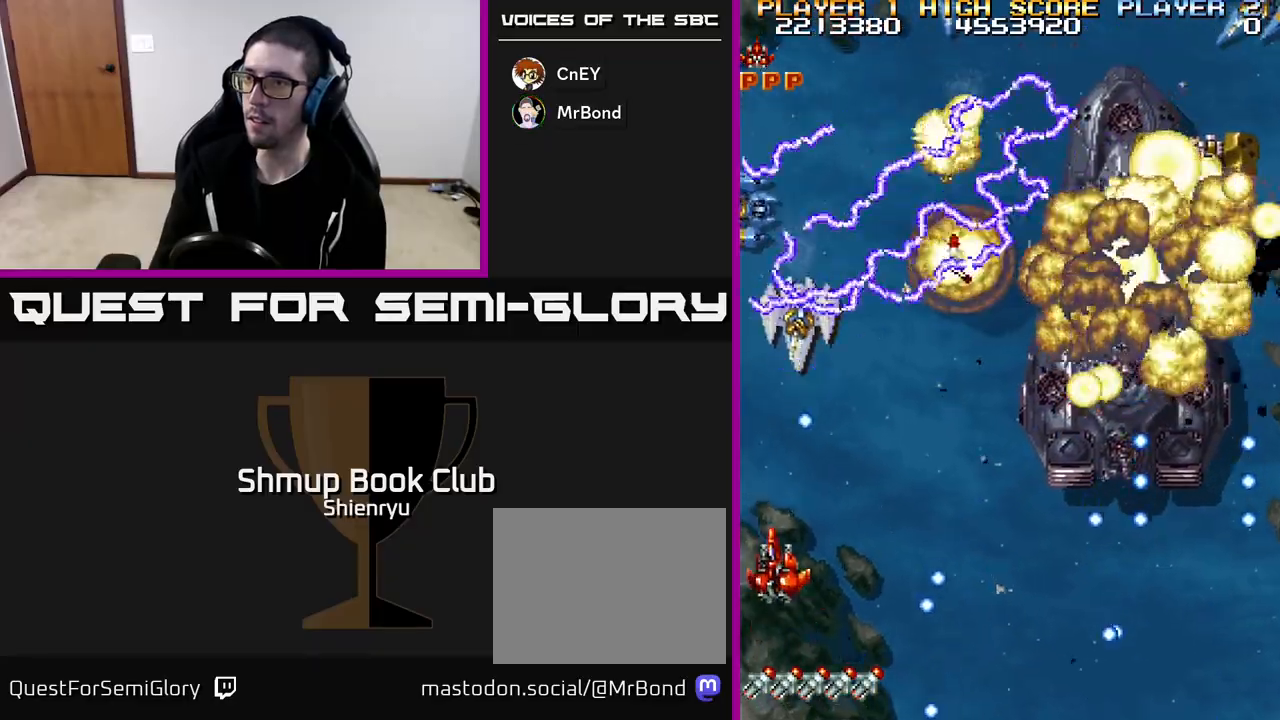
{"buttons": ["R2", "DPAD_DOWN", "DPAD_RIGHT"], "left_stick": "down", "events": [[17, "DPAD_LEFT", "up"], [17, "DPAD_UP", "up"], [133, "DPAD_RIGHT", "down"], [150, "DPAD_DOWN", "down"]]}
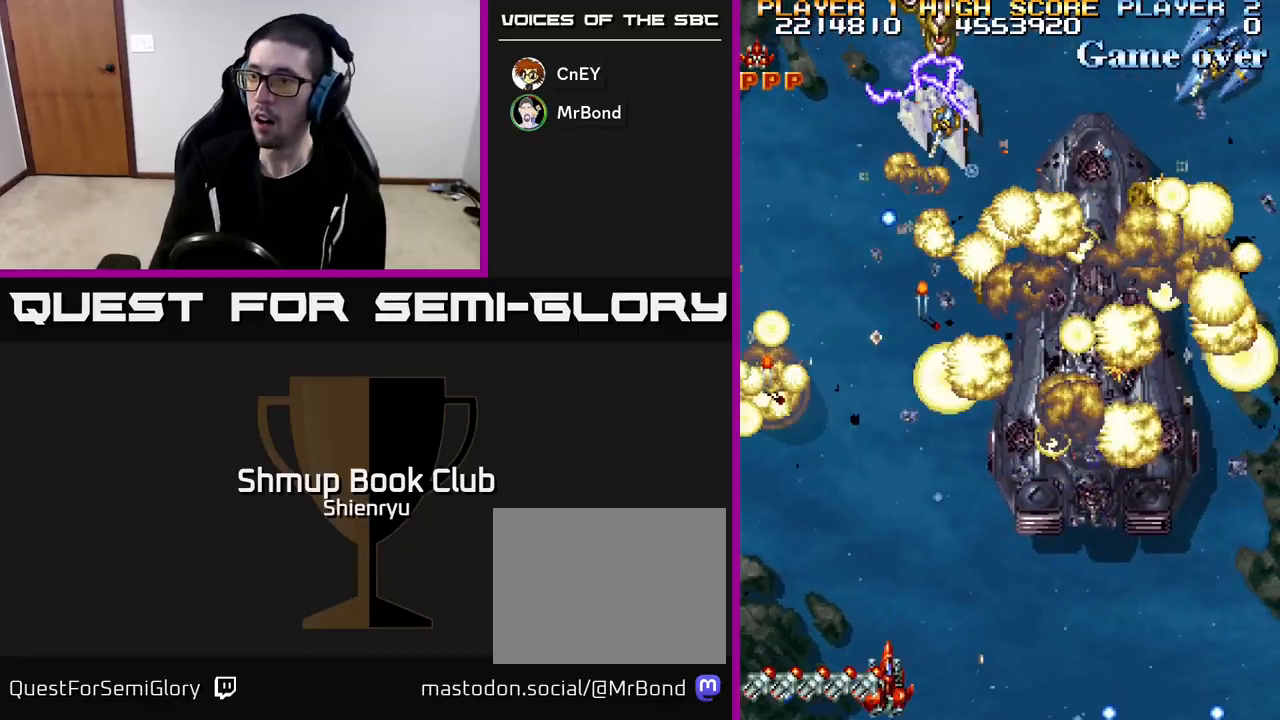
{"buttons": ["R2", "DPAD_RIGHT"], "left_stick": "down", "events": [[100, "DPAD_DOWN", "up"], [150, "DPAD_RIGHT", "up"], [150, "DPAD_UP", "down"], [267, "DPAD_RIGHT", "down"], [267, "DPAD_UP", "up"], [367, "DPAD_DOWN", "down"], [483, "DPAD_DOWN", "up"]]}
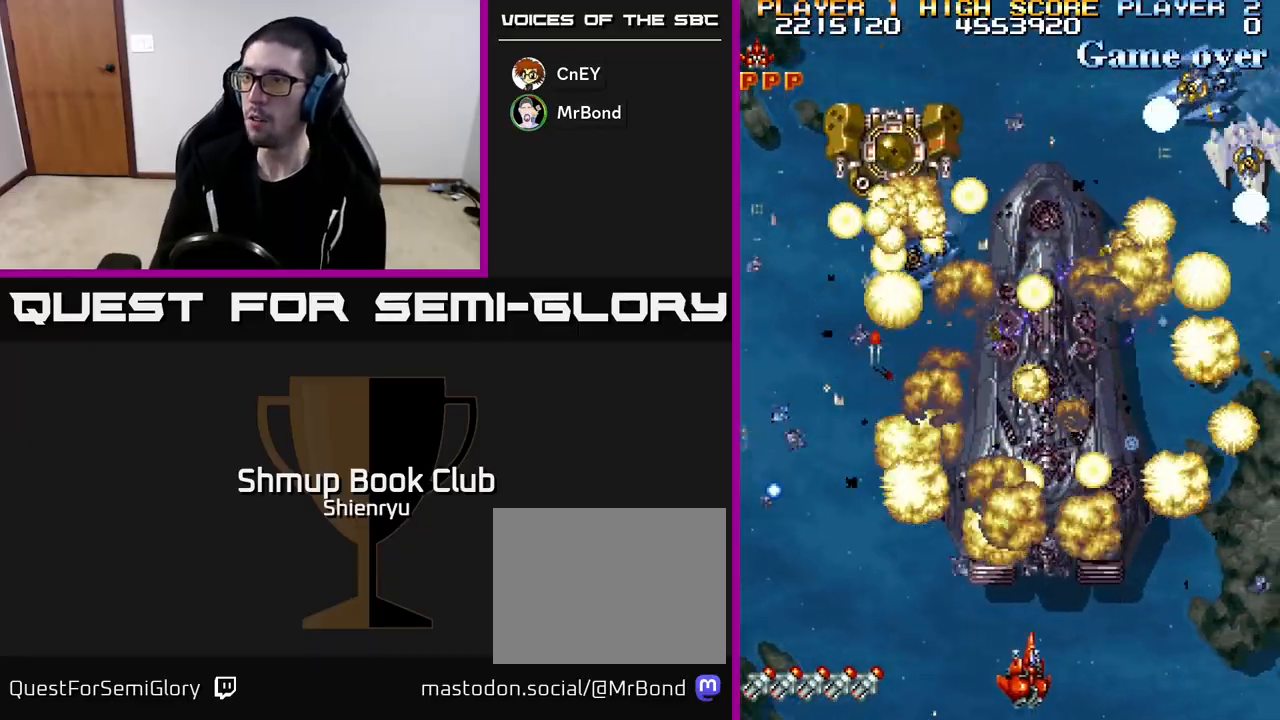
{"buttons": ["R2", "DPAD_RIGHT"], "left_stick": "down", "events": [[17, "DPAD_RIGHT", "up"], [483, "DPAD_RIGHT", "down"]]}
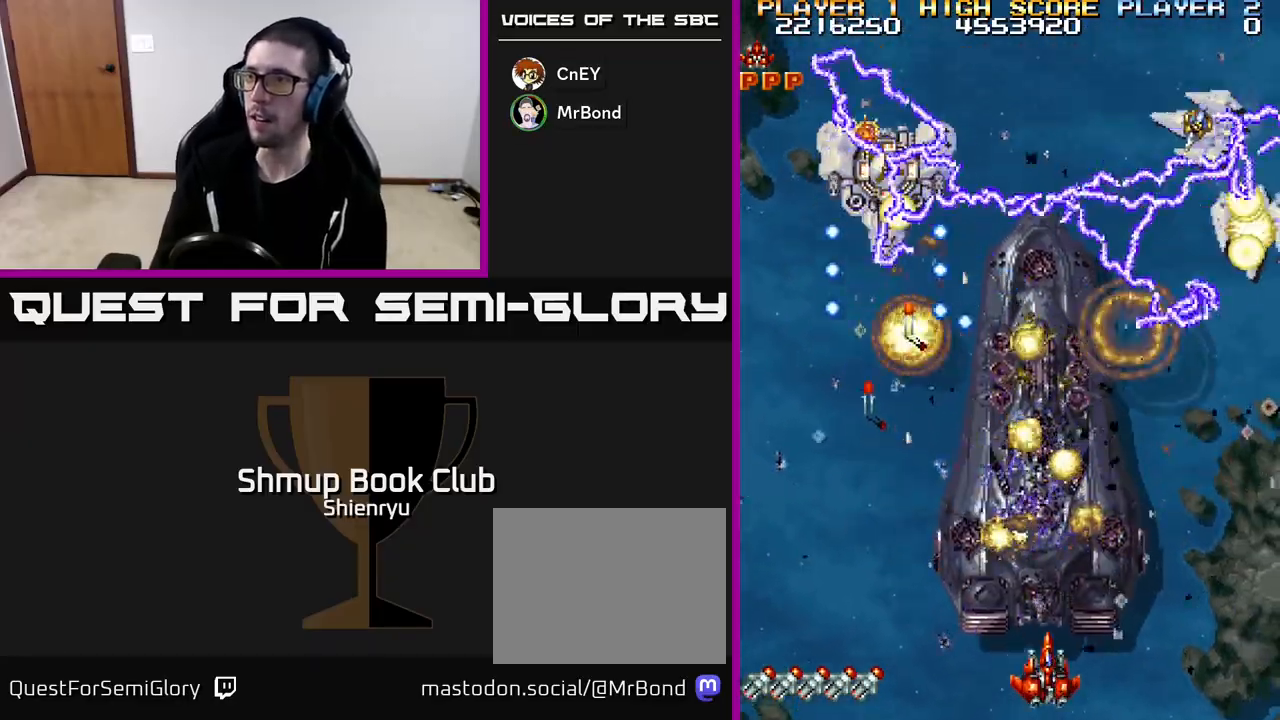
{"buttons": ["R2"], "left_stick": "down", "events": [[83, "DPAD_RIGHT", "up"]]}
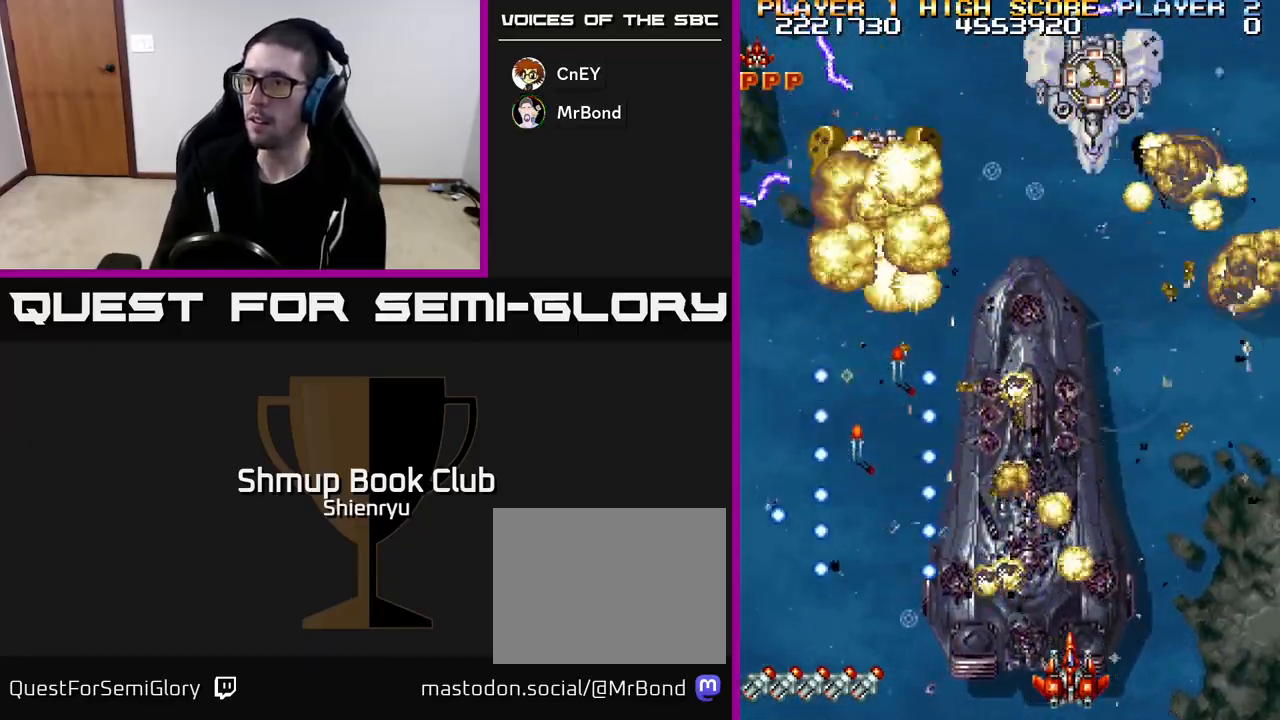
{"buttons": ["R2", "DPAD_LEFT"], "left_stick": "down", "events": [[100, "DPAD_UP", "down"], [283, "DPAD_LEFT", "down"], [383, "DPAD_UP", "up"]]}
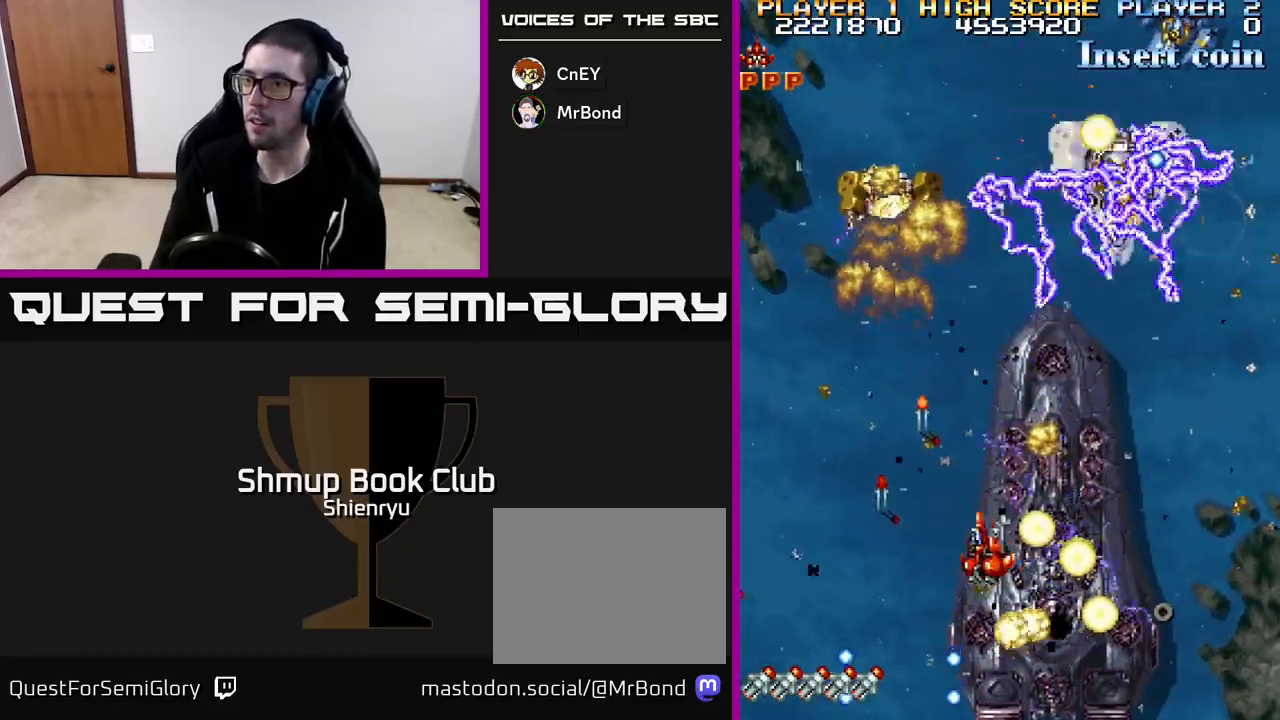
{"buttons": ["R2", "DPAD_DOWN"], "left_stick": "down", "events": [[83, "DPAD_UP", "down"], [267, "DPAD_LEFT", "up"], [317, "DPAD_RIGHT", "down"], [367, "DPAD_UP", "up"], [417, "DPAD_DOWN", "down"], [433, "DPAD_RIGHT", "up"]]}
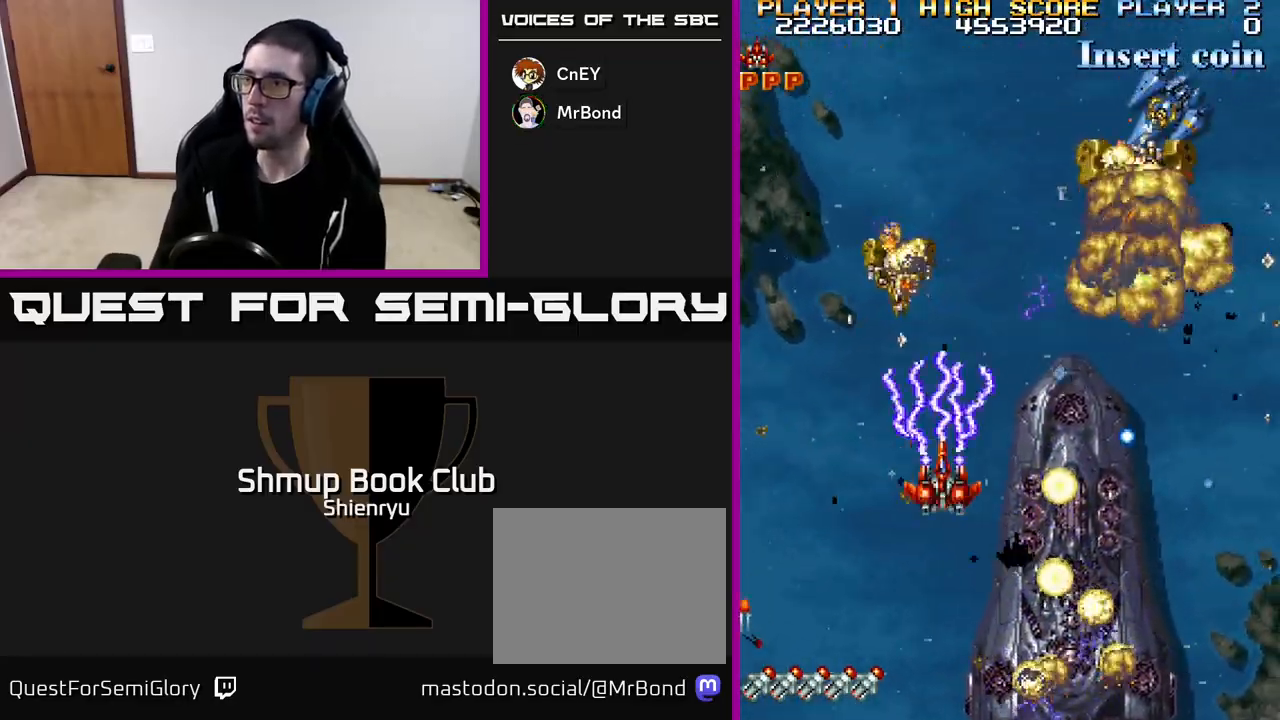
{"buttons": ["R2", "DPAD_DOWN", "DPAD_LEFT"], "left_stick": "down", "events": [[17, "DPAD_LEFT", "down"]]}
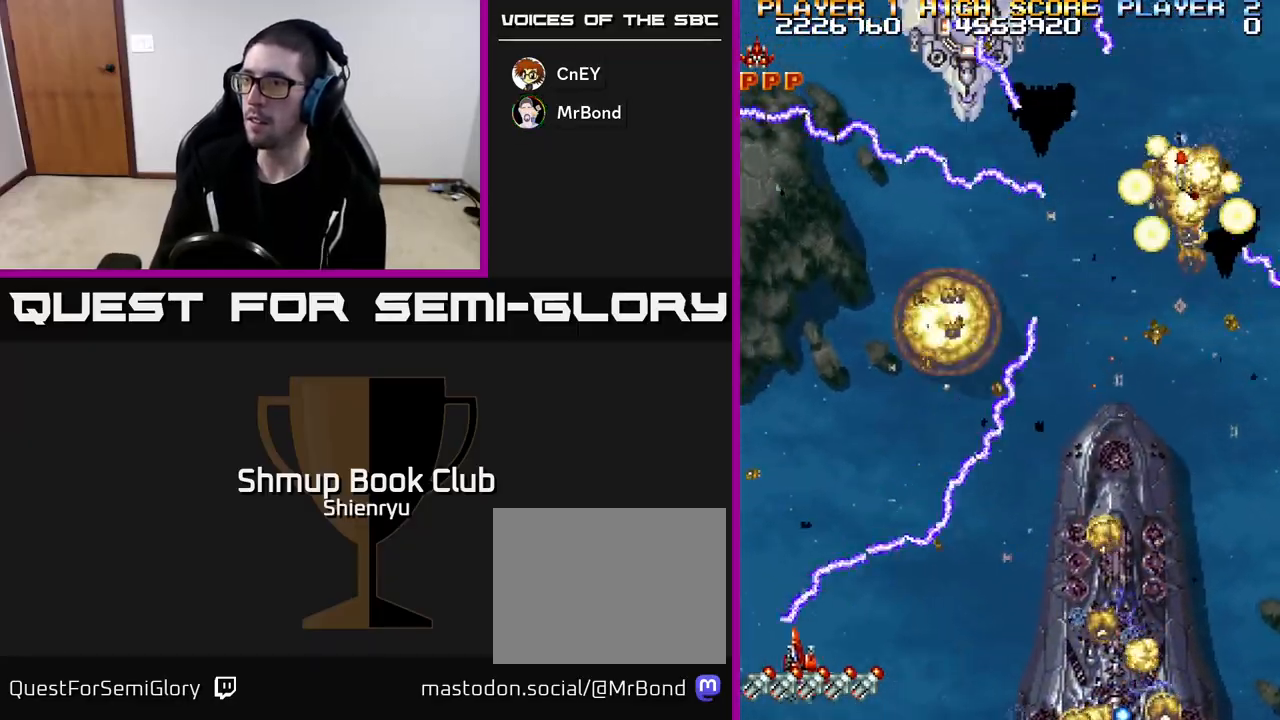
{"buttons": ["R2", "DPAD_RIGHT"], "left_stick": "down", "events": [[67, "DPAD_LEFT", "up"], [100, "DPAD_RIGHT", "down"], [117, "DPAD_DOWN", "up"]]}
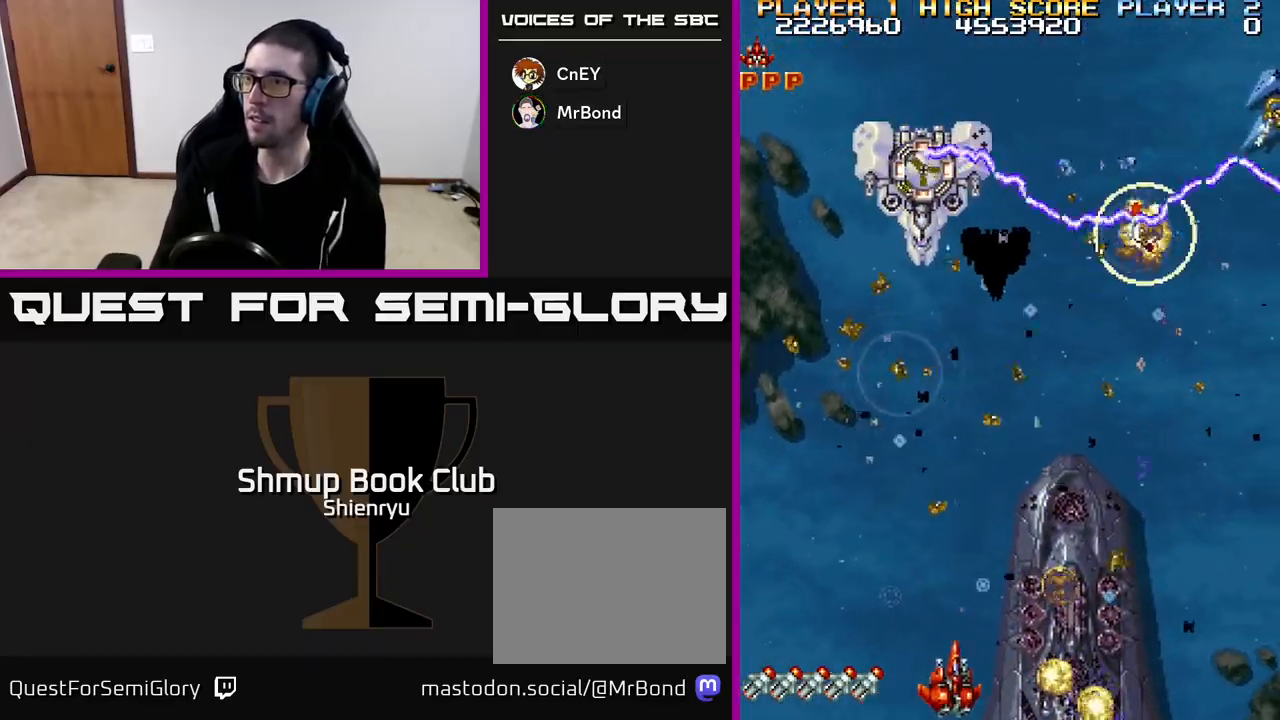
{"buttons": ["R2", "DPAD_UP", "DPAD_RIGHT"], "left_stick": "down", "events": [[317, "DPAD_UP", "down"]]}
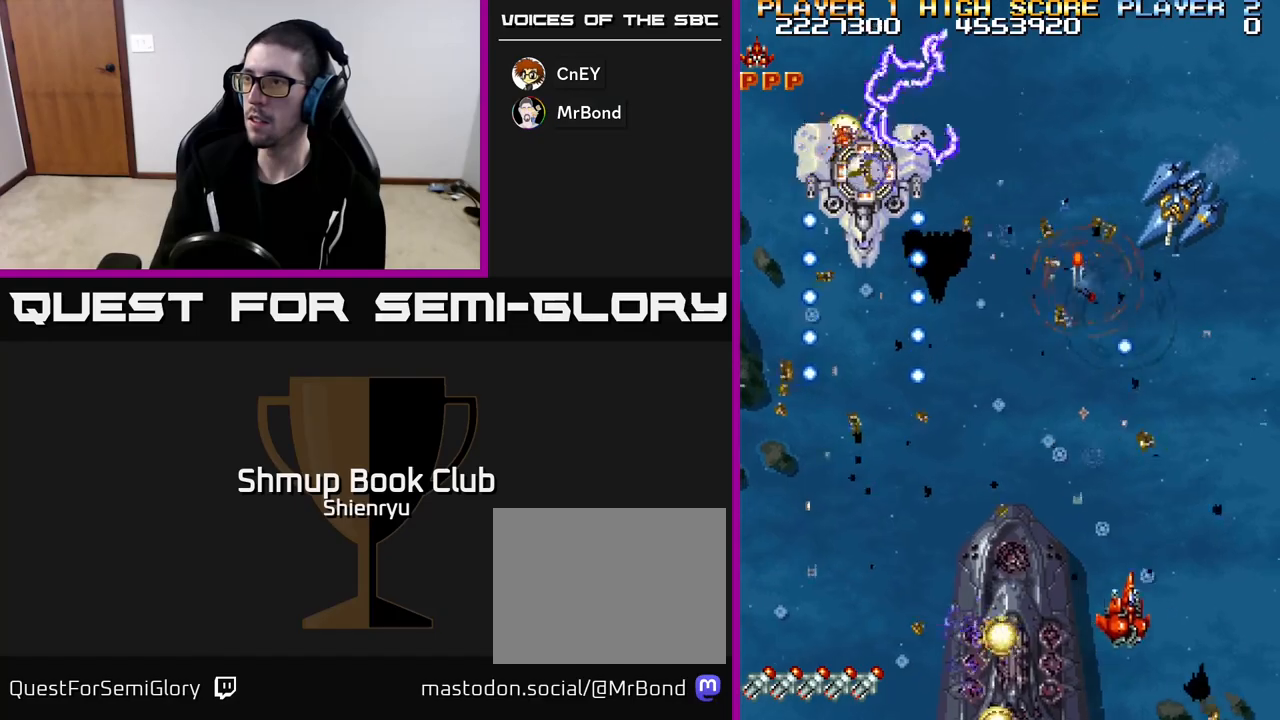
{"buttons": ["R2", "DPAD_DOWN", "DPAD_LEFT"], "left_stick": "down", "events": [[250, "DPAD_RIGHT", "up"], [317, "DPAD_LEFT", "down"], [333, "DPAD_UP", "up"], [417, "DPAD_DOWN", "down"]]}
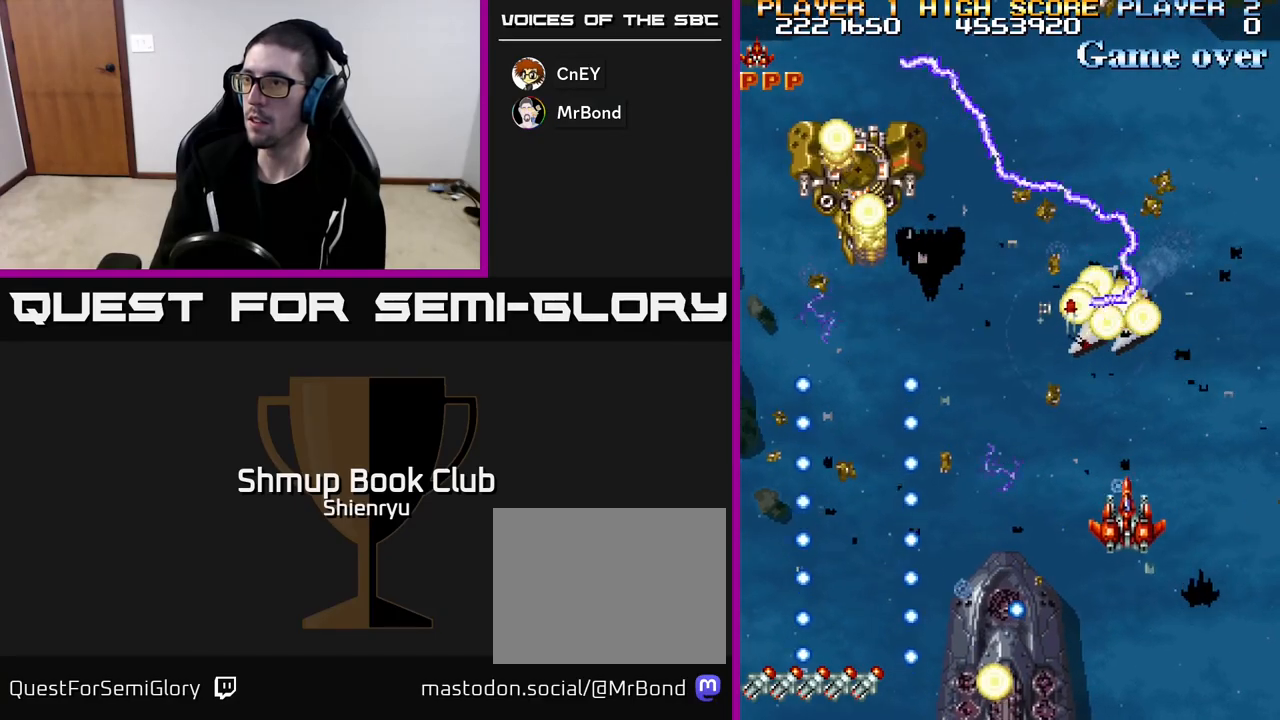
{"buttons": ["R2", "DPAD_UP", "DPAD_RIGHT"], "left_stick": "down", "events": [[100, "DPAD_DOWN", "up"], [250, "DPAD_UP", "down"], [283, "DPAD_LEFT", "up"], [417, "DPAD_RIGHT", "down"]]}
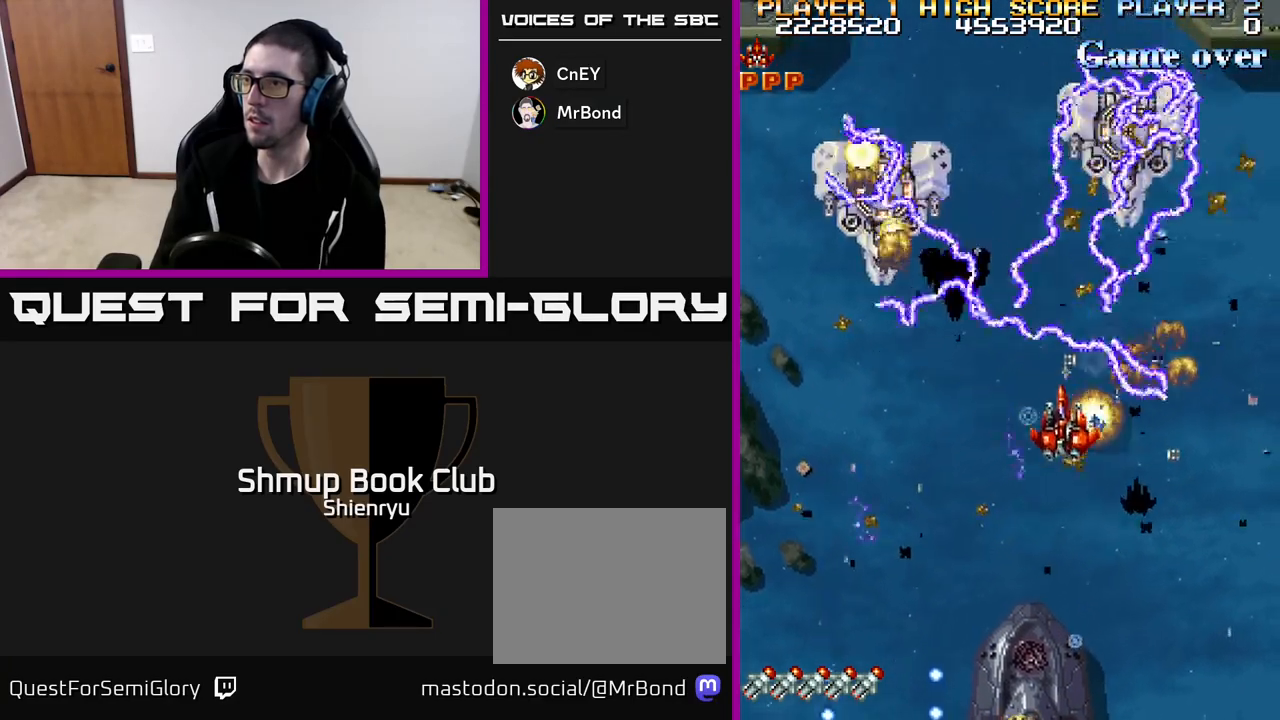
{"buttons": ["R2", "DPAD_DOWN", "DPAD_RIGHT"], "left_stick": "down", "events": [[83, "DPAD_RIGHT", "up"], [83, "DPAD_UP", "up"], [133, "DPAD_DOWN", "down"], [467, "DPAD_RIGHT", "down"]]}
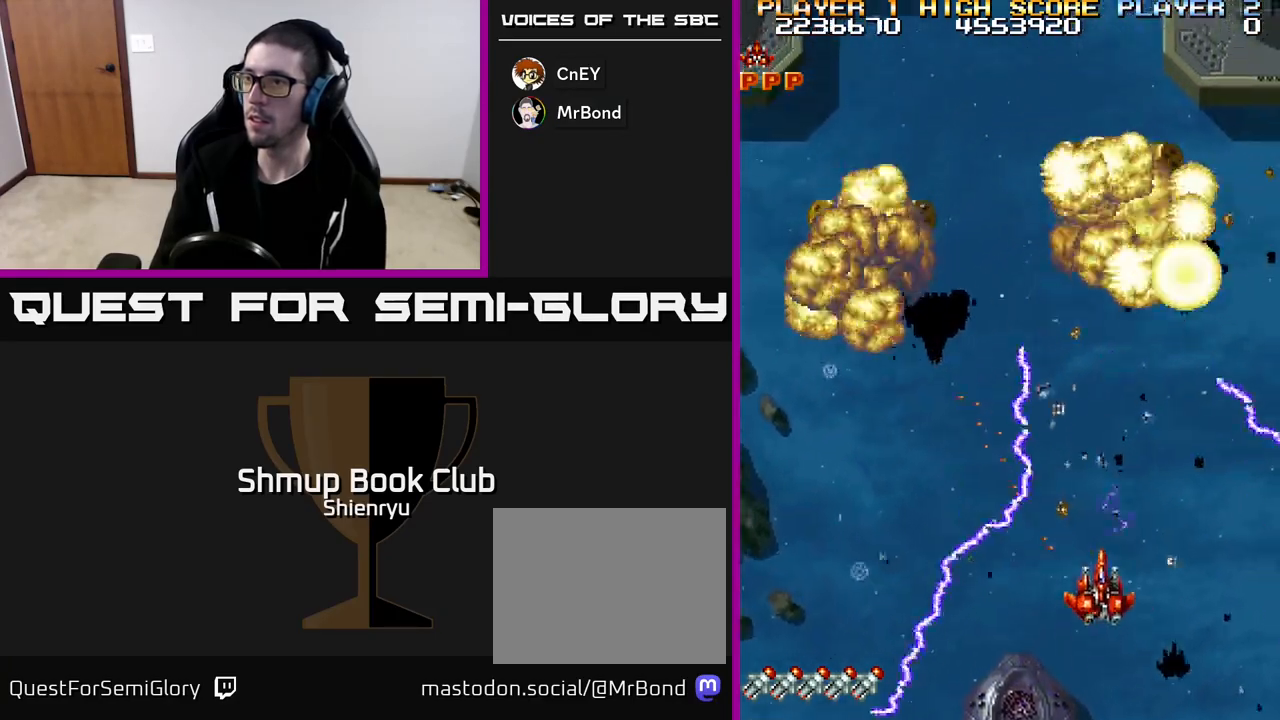
{"buttons": ["DPAD_UP", "DPAD_LEFT"], "left_stick": "down", "events": [[233, "DPAD_DOWN", "up"], [333, "DPAD_RIGHT", "up"], [350, "DPAD_UP", "down"], [383, "R2", "up"], [400, "DPAD_LEFT", "down"]]}
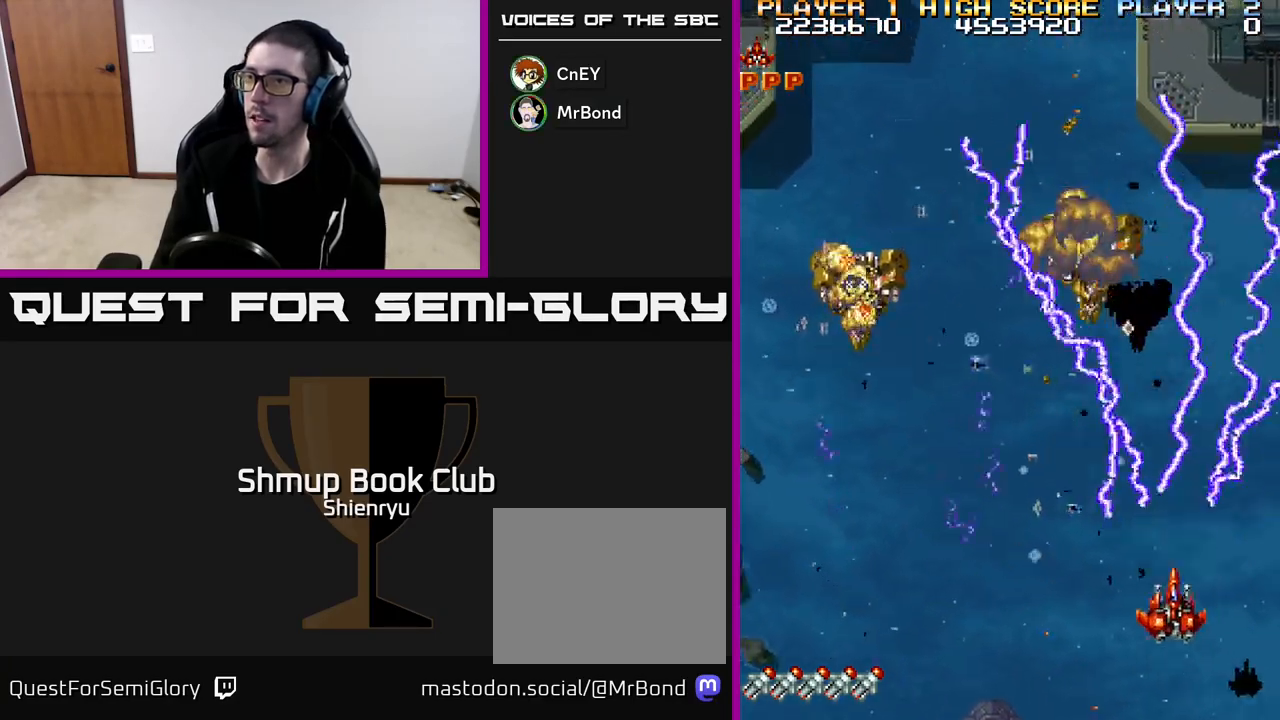
{"buttons": ["R2", "DPAD_LEFT"], "left_stick": "down", "events": [[233, "R2", "down"], [333, "DPAD_UP", "up"]]}
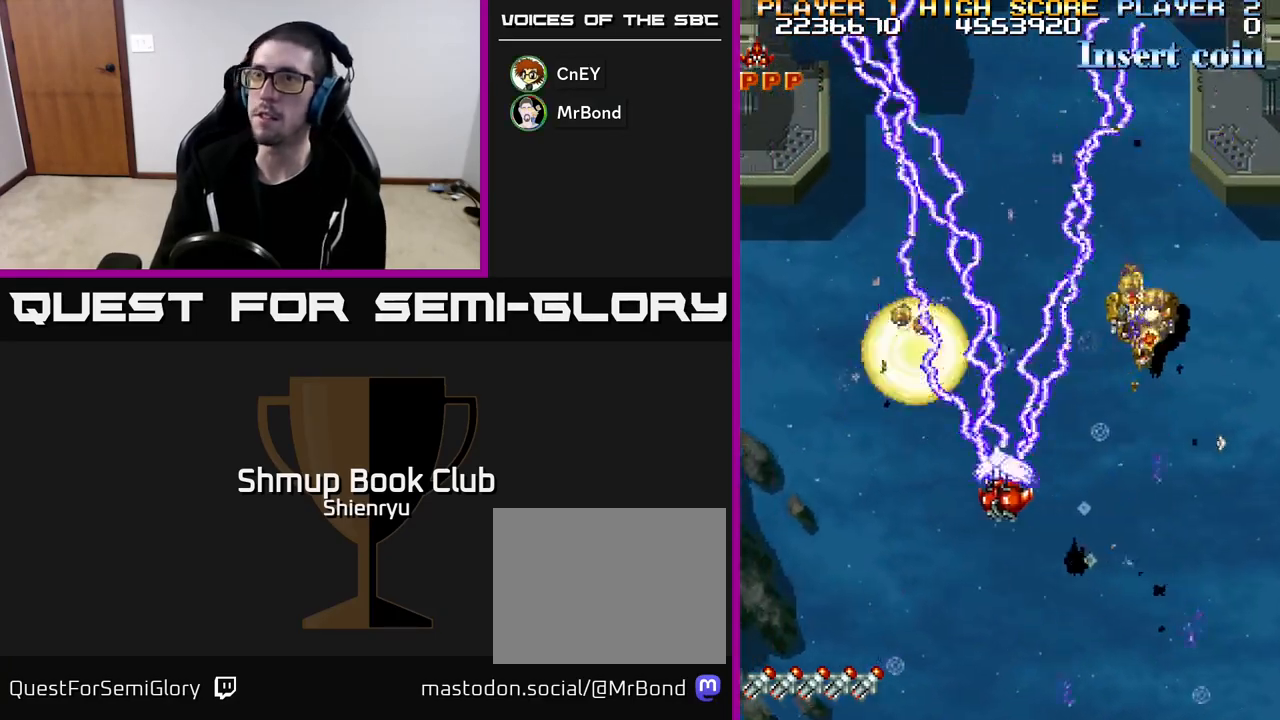
{"buttons": ["R2"], "left_stick": "down", "events": [[33, "DPAD_LEFT", "up"]]}
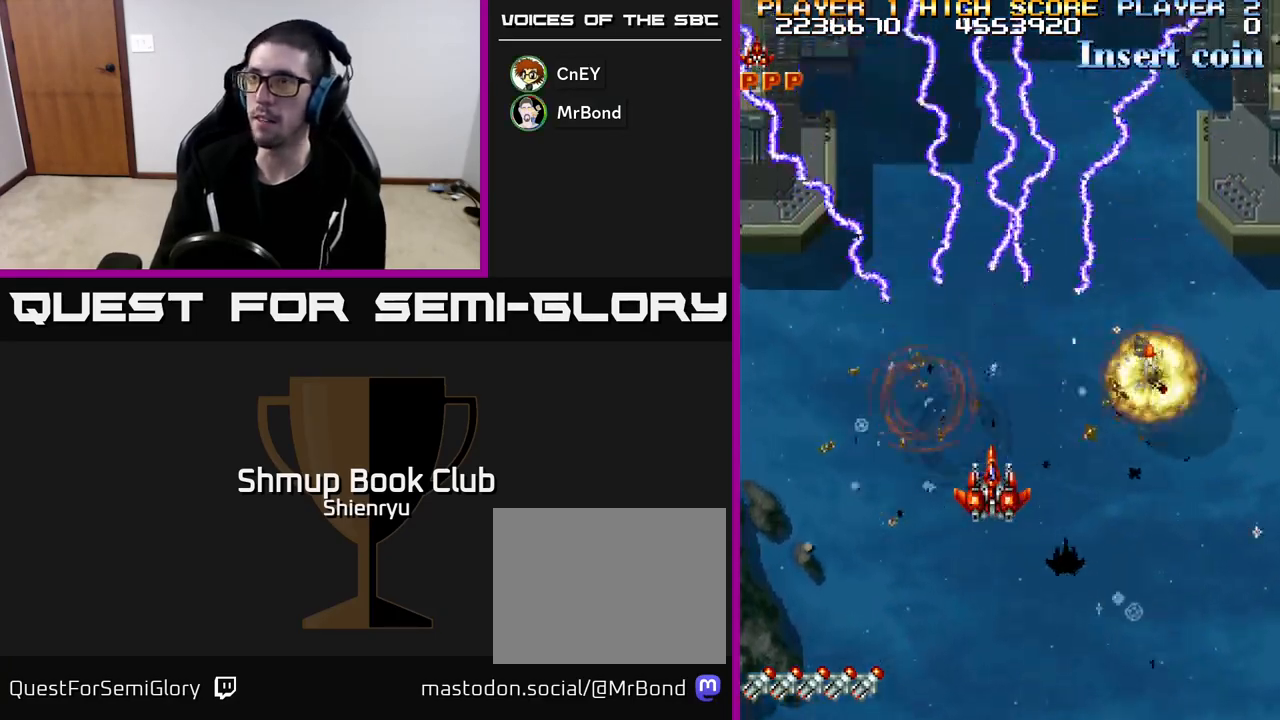
{"buttons": ["R2", "DPAD_RIGHT"], "left_stick": "down", "events": [[317, "DPAD_RIGHT", "down"]]}
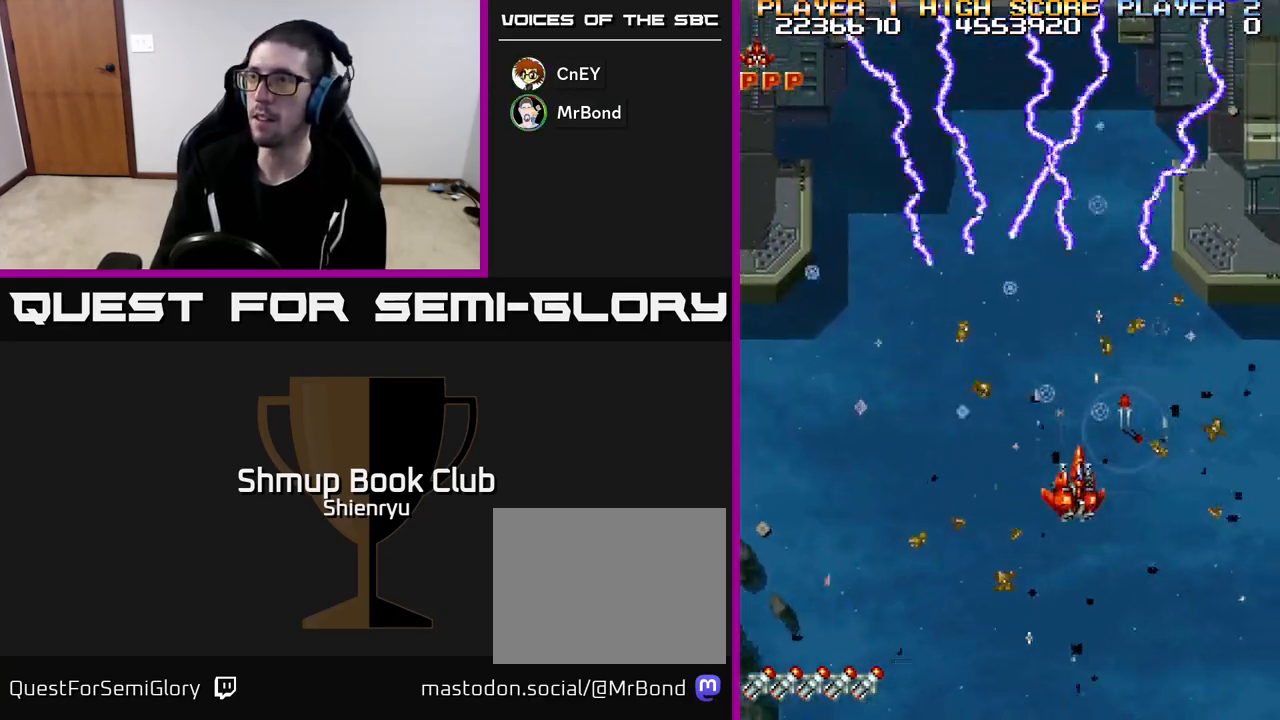
{"buttons": ["R2", "DPAD_DOWN"], "left_stick": "down", "events": [[50, "DPAD_UP", "down"], [217, "DPAD_UP", "up"], [417, "DPAD_DOWN", "down"], [467, "DPAD_RIGHT", "up"]]}
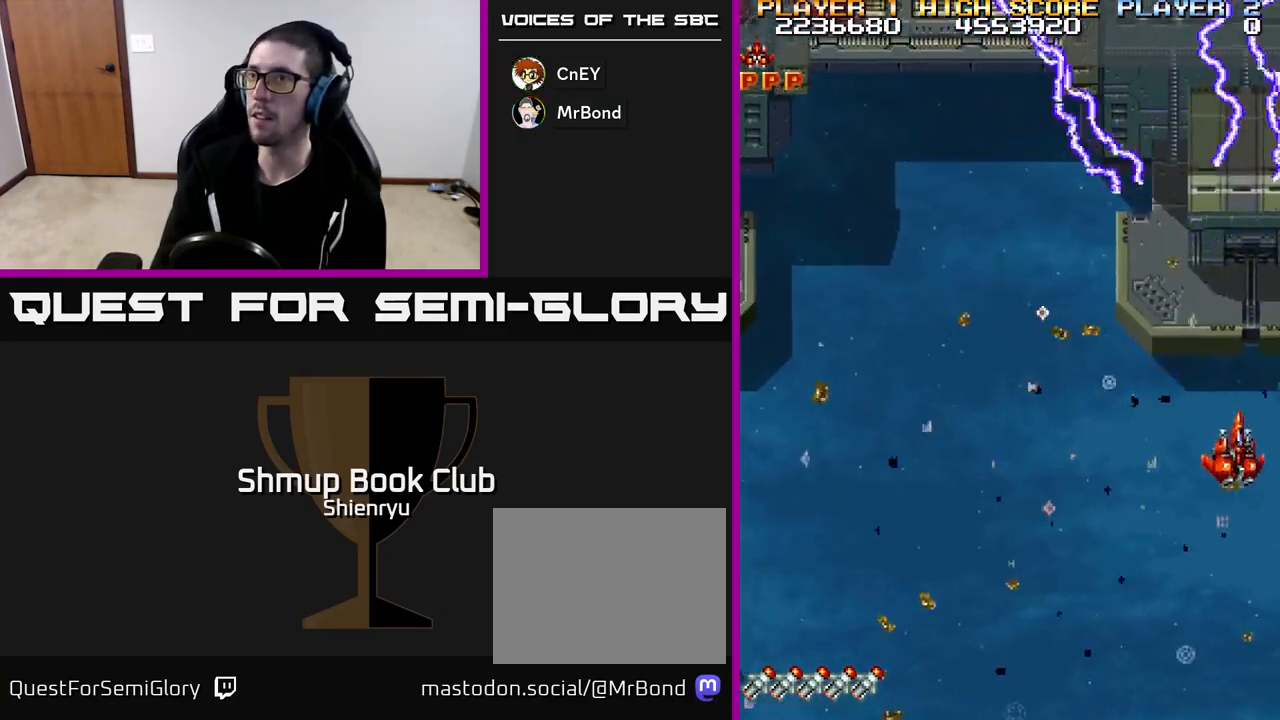
{"buttons": ["R2", "DPAD_LEFT"], "left_stick": "down", "events": [[50, "DPAD_DOWN", "up"], [50, "DPAD_LEFT", "down"]]}
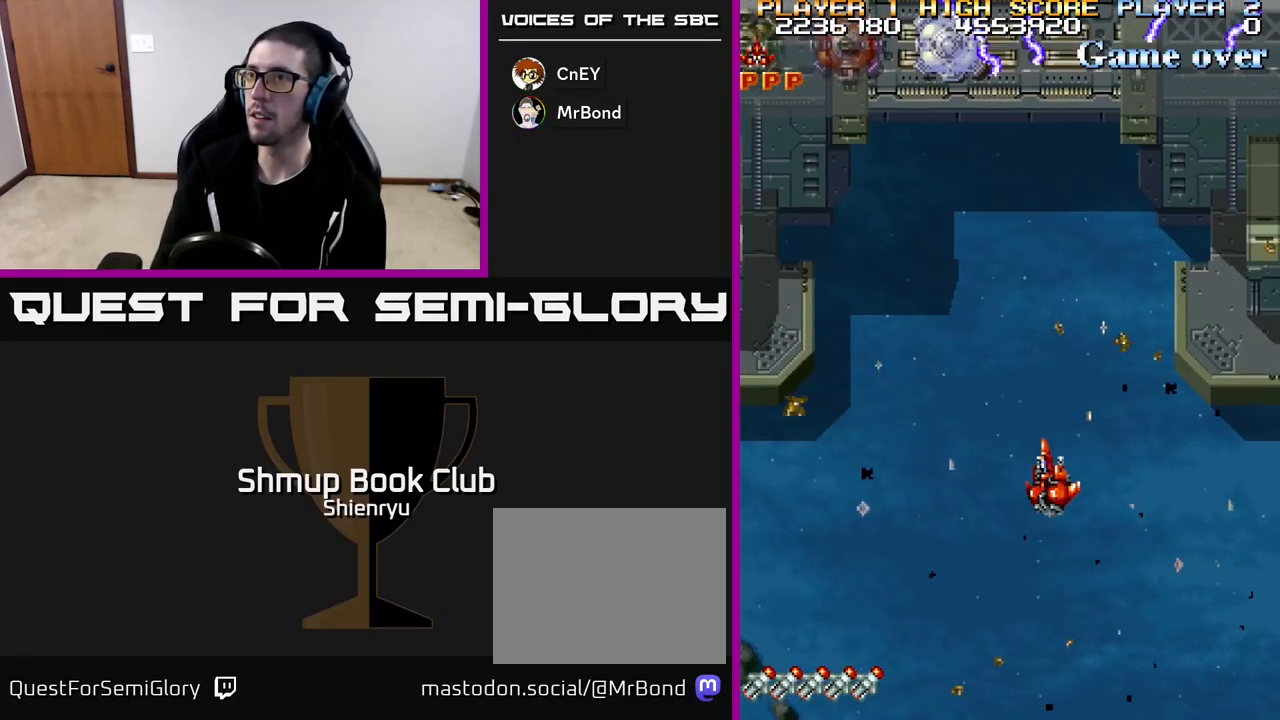
{"buttons": ["R2", "DPAD_DOWN", "DPAD_LEFT"], "left_stick": "down", "events": [[133, "DPAD_UP", "down"], [283, "DPAD_UP", "up"], [433, "DPAD_DOWN", "down"]]}
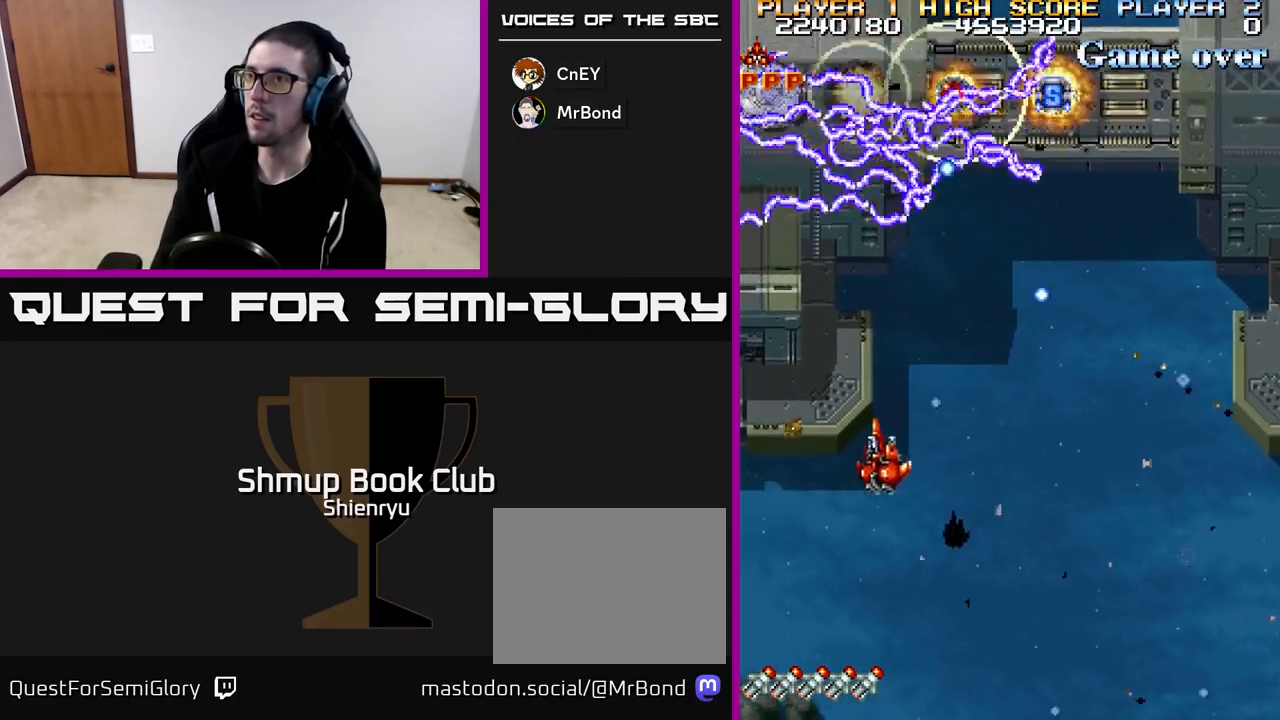
{"buttons": ["R2", "DPAD_UP"], "left_stick": "down", "events": [[300, "DPAD_LEFT", "up"], [367, "DPAD_DOWN", "up"], [433, "DPAD_UP", "down"]]}
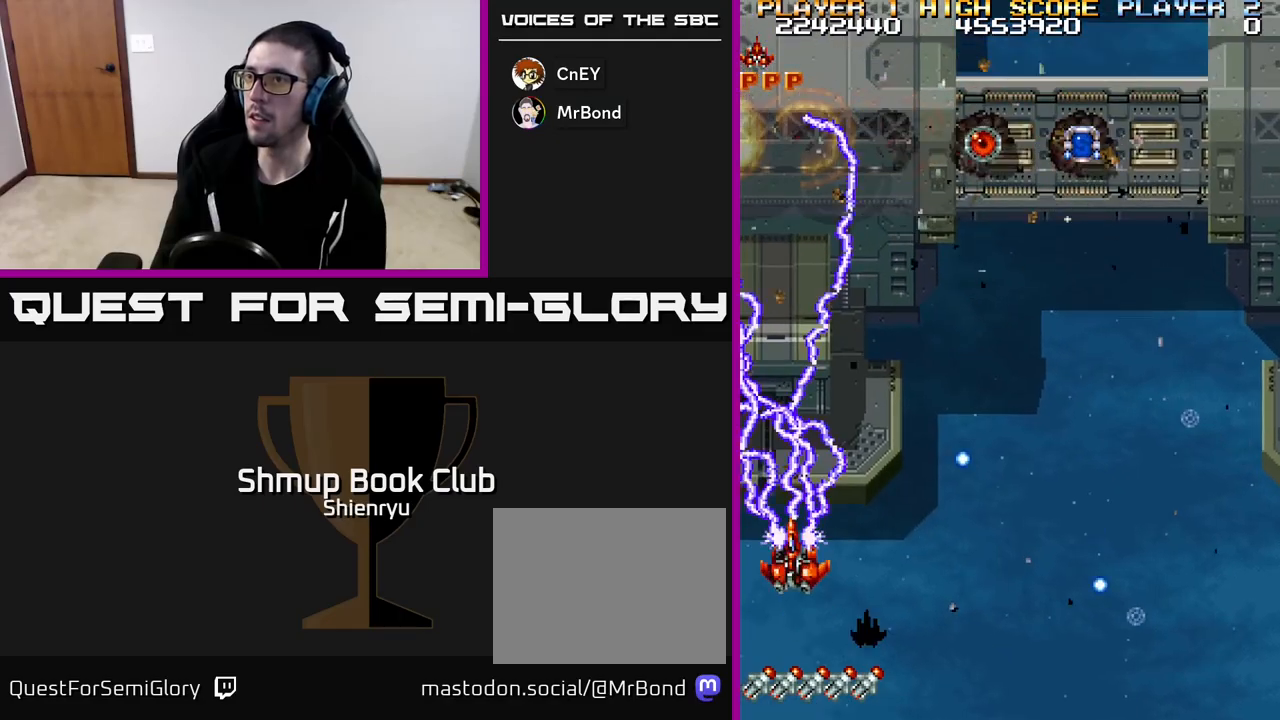
{"buttons": ["R2", "DPAD_UP", "DPAD_RIGHT"], "left_stick": "down", "events": [[100, "DPAD_RIGHT", "down"], [183, "DPAD_UP", "up"], [400, "DPAD_UP", "down"]]}
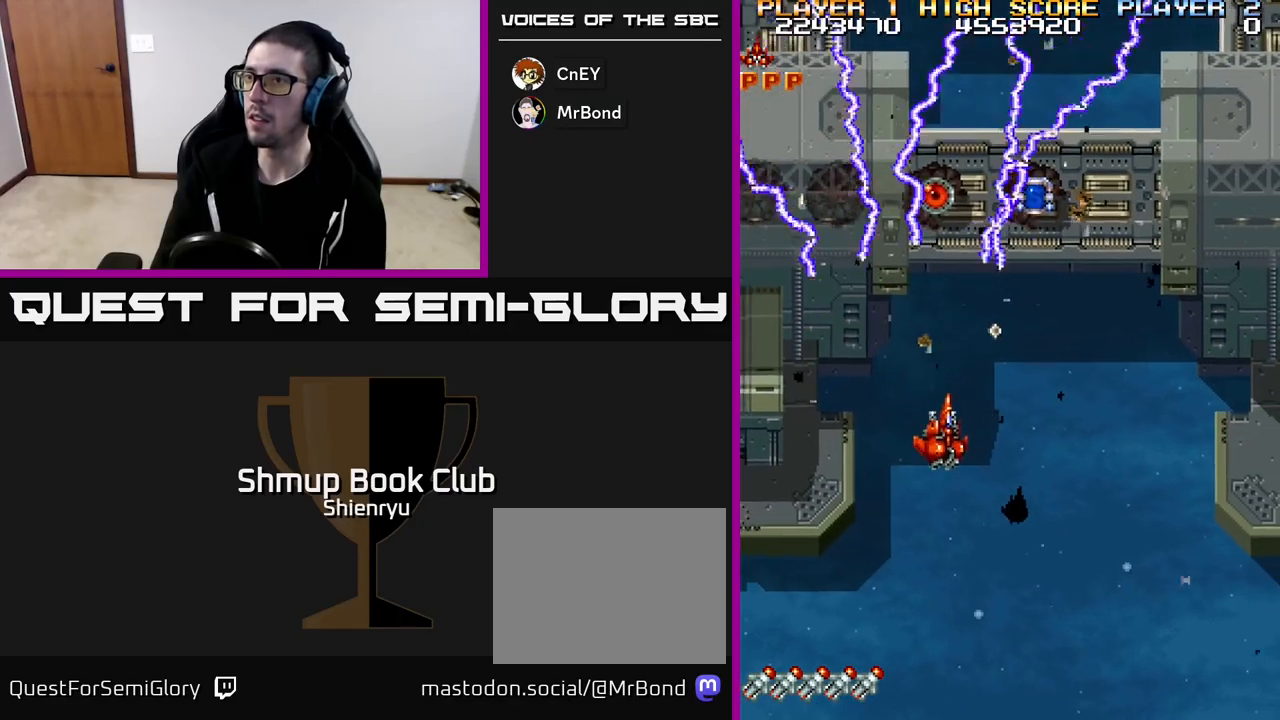
{"buttons": ["R2", "DPAD_DOWN", "DPAD_RIGHT"], "left_stick": "down", "events": [[267, "DPAD_RIGHT", "up"], [433, "DPAD_UP", "up"], [450, "DPAD_RIGHT", "down"], [483, "DPAD_DOWN", "down"]]}